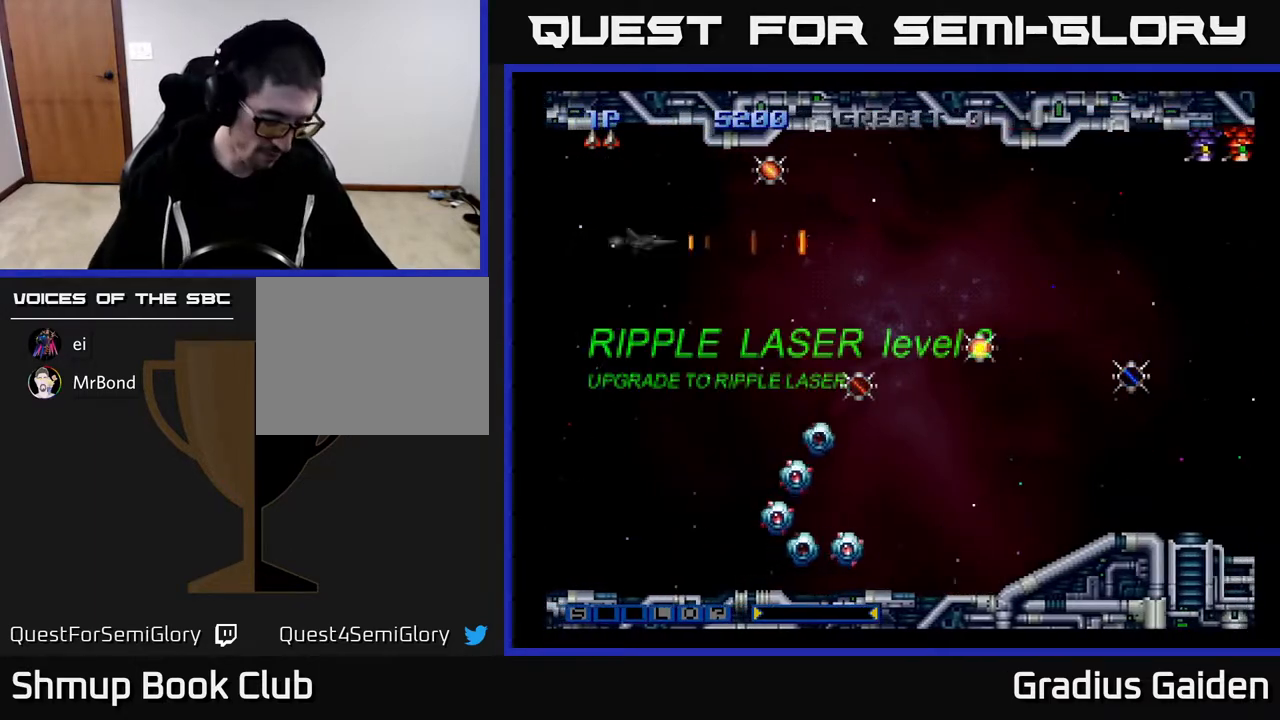
Gameplay with a controller (Xbox layout); each line is a JSON object with the inputs held at the frame after it. "events" lists button and stick changes between this image and that frame as [ms after this image, input, new state], when the widget could be followed in between. Not read: left_stick right_stick.
{"buttons": ["START"], "events": [[383, "START", "down"]]}
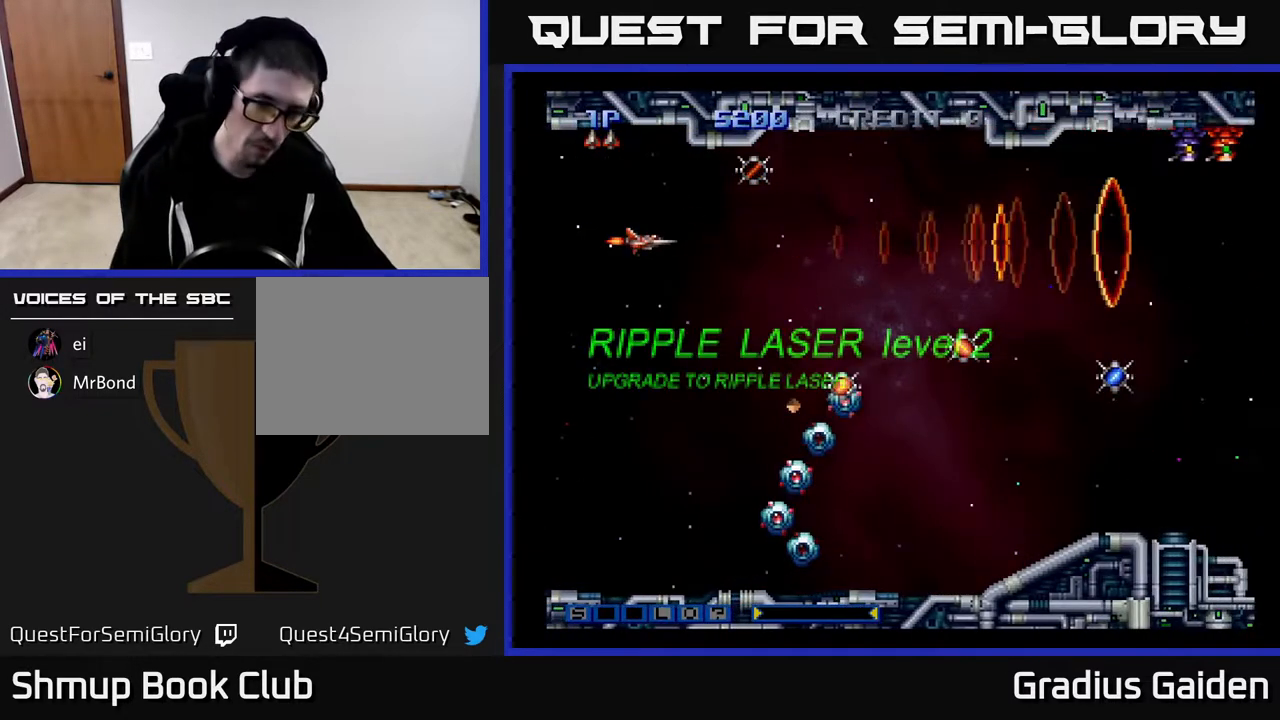
{"buttons": [], "events": [[17, "START", "up"]]}
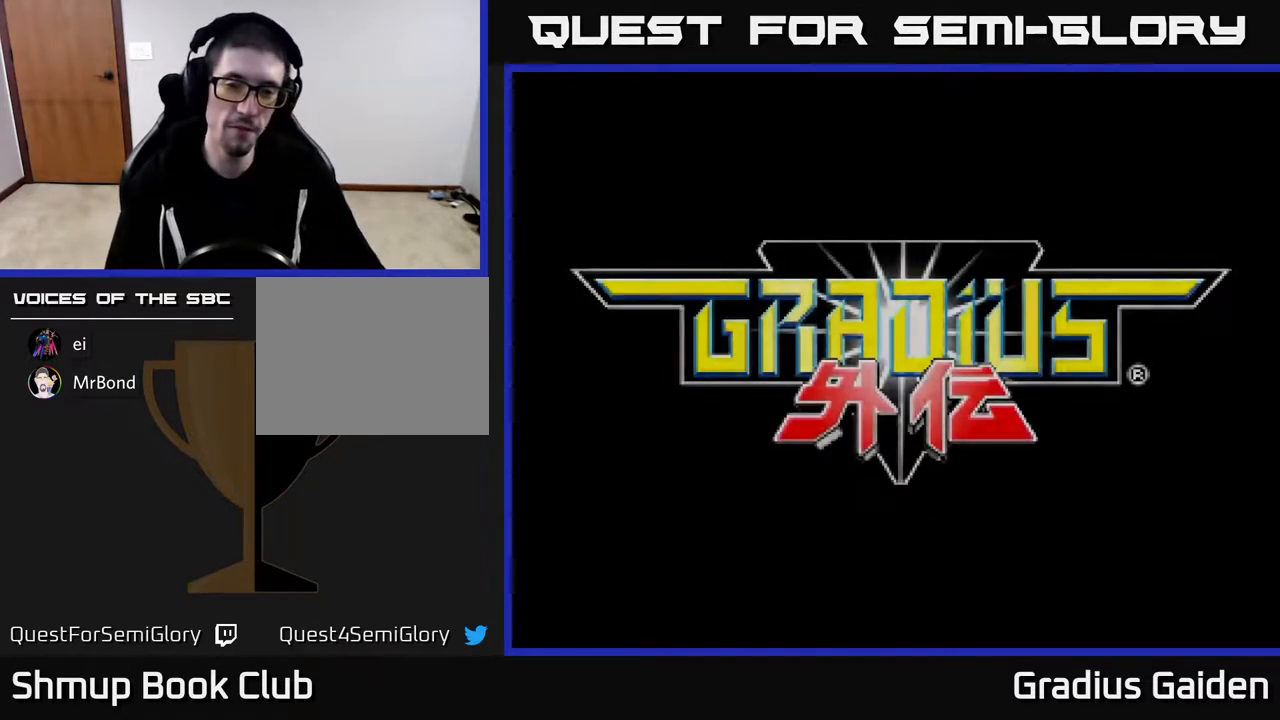
{"buttons": [], "events": []}
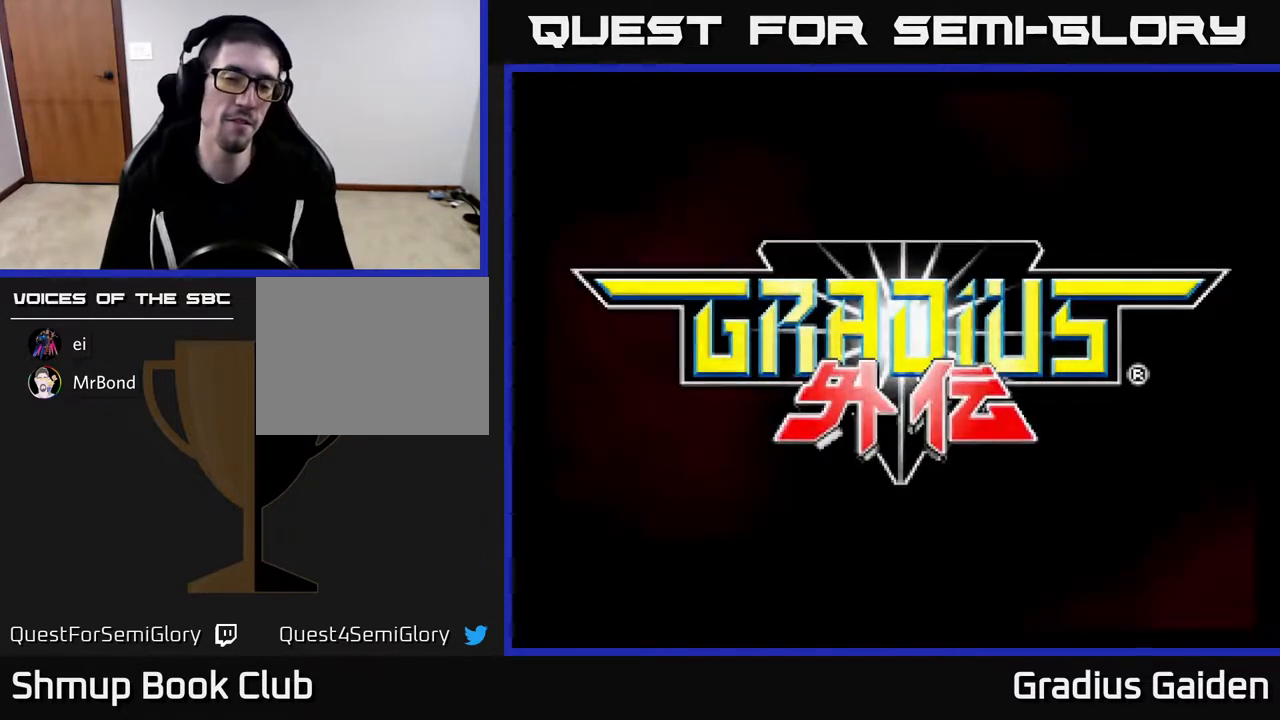
{"buttons": ["START"], "events": [[400, "START", "down"]]}
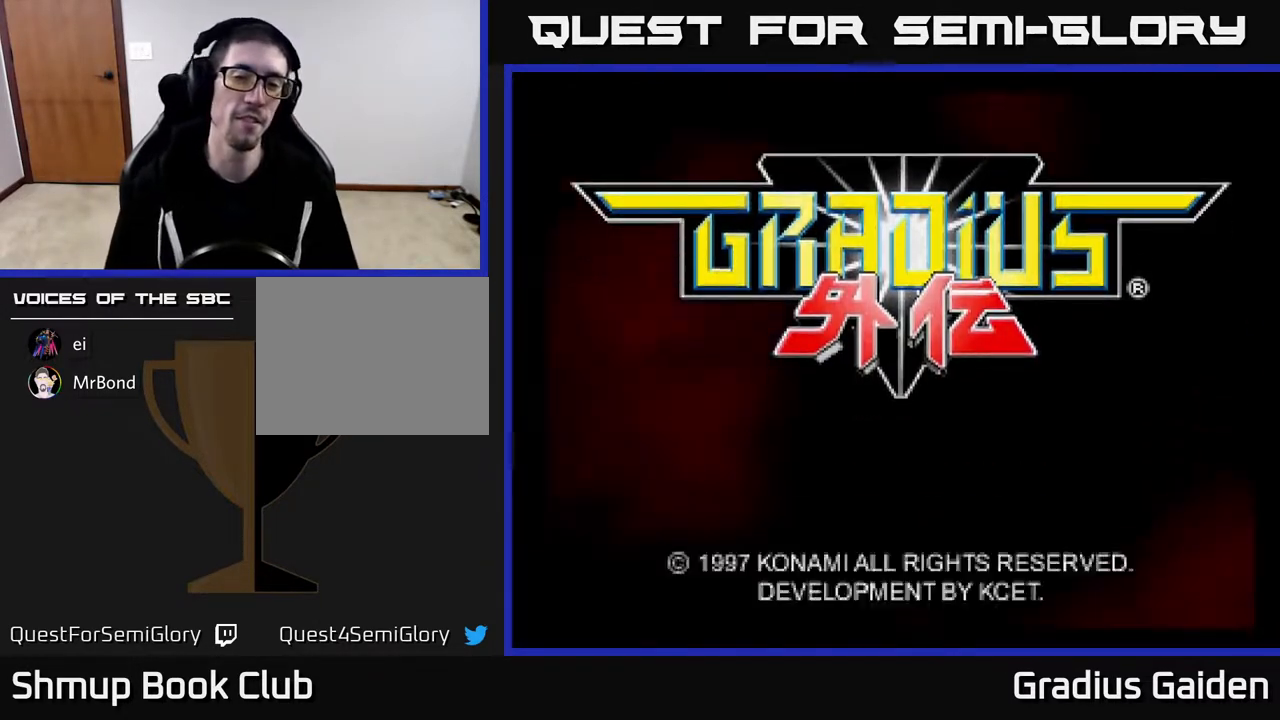
{"buttons": ["START"], "events": [[33, "START", "up"], [417, "START", "down"]]}
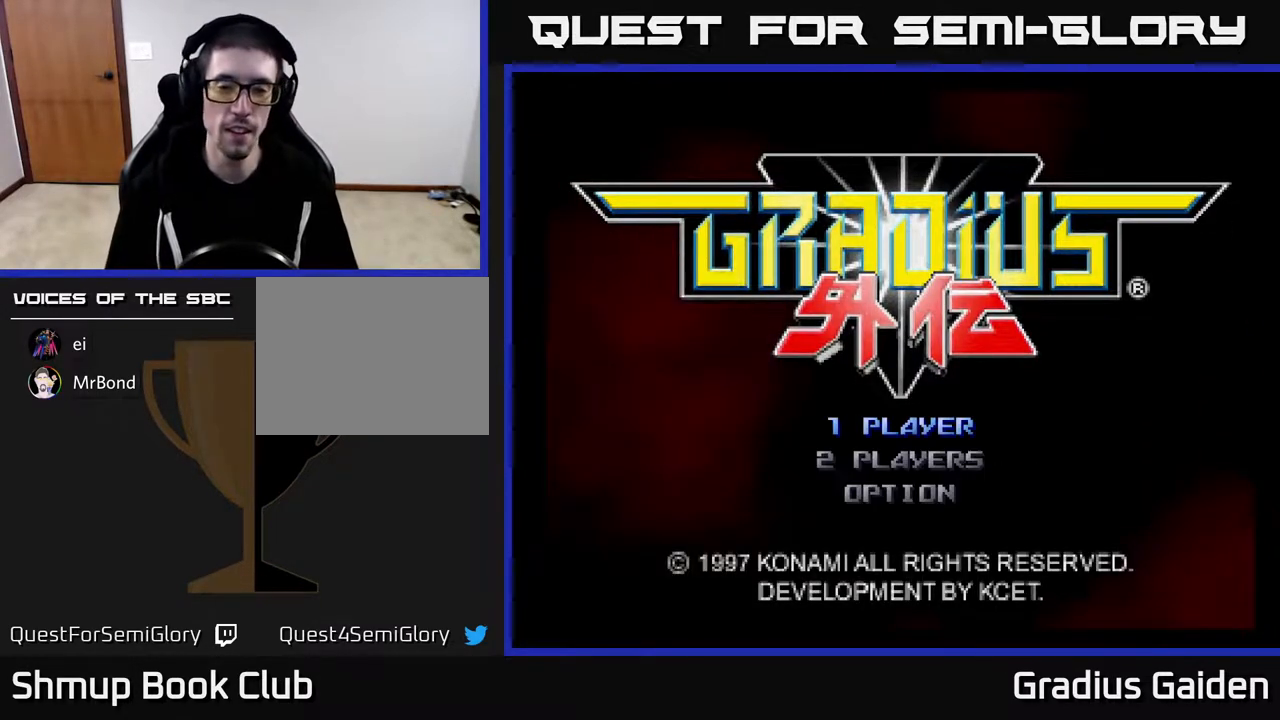
{"buttons": [], "events": [[83, "START", "up"]]}
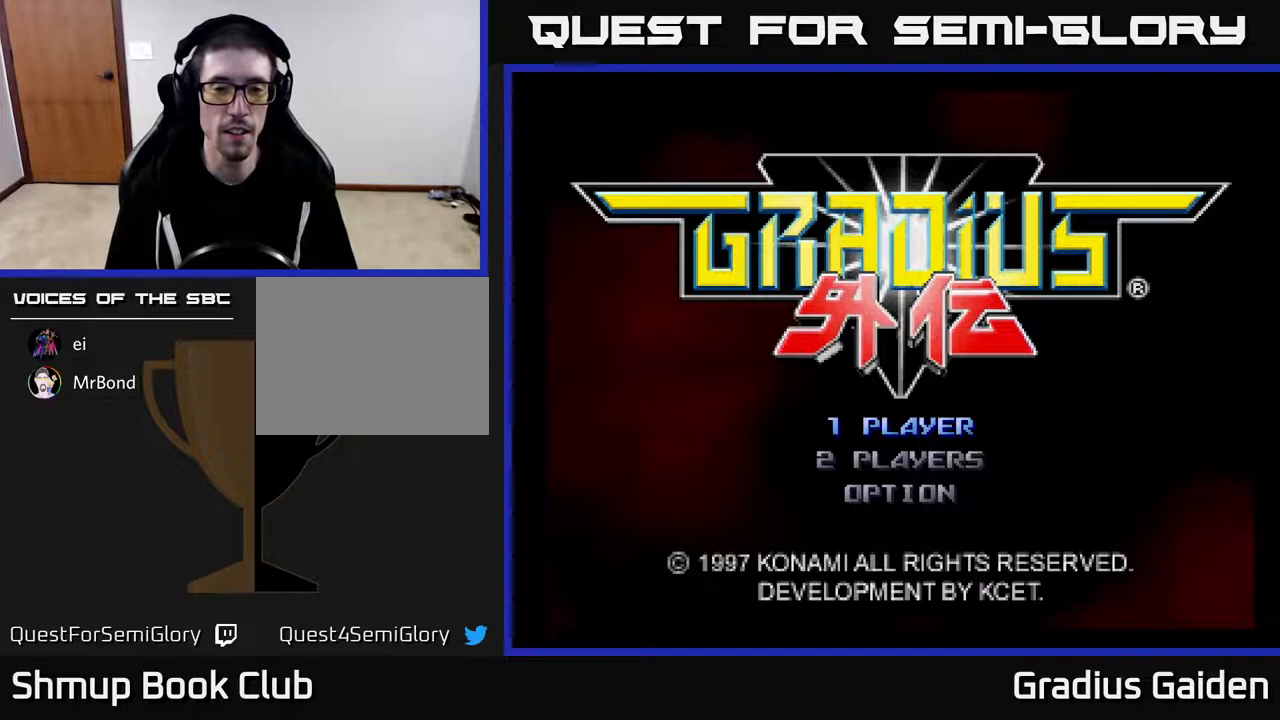
{"buttons": ["DPAD_DOWN"], "events": [[250, "DPAD_DOWN", "down"], [383, "DPAD_DOWN", "up"], [500, "DPAD_DOWN", "down"]]}
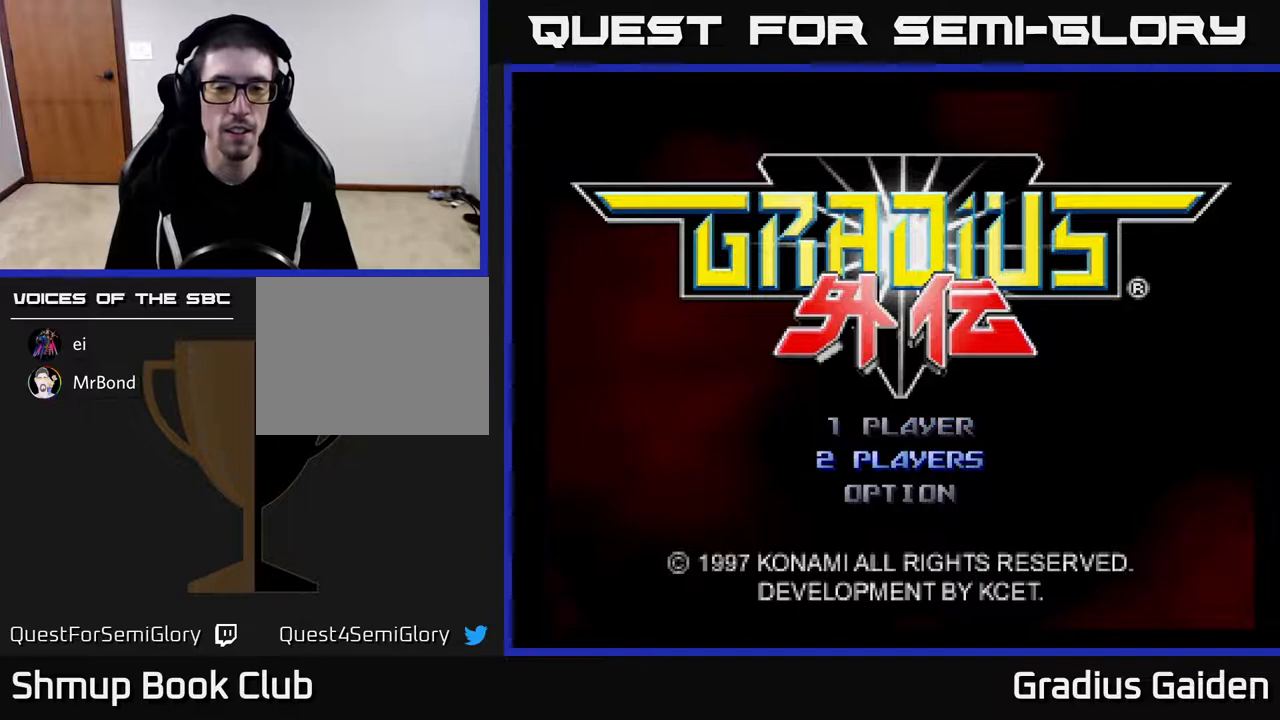
{"buttons": [], "events": [[133, "DPAD_DOWN", "up"], [317, "A", "down"], [483, "A", "up"]]}
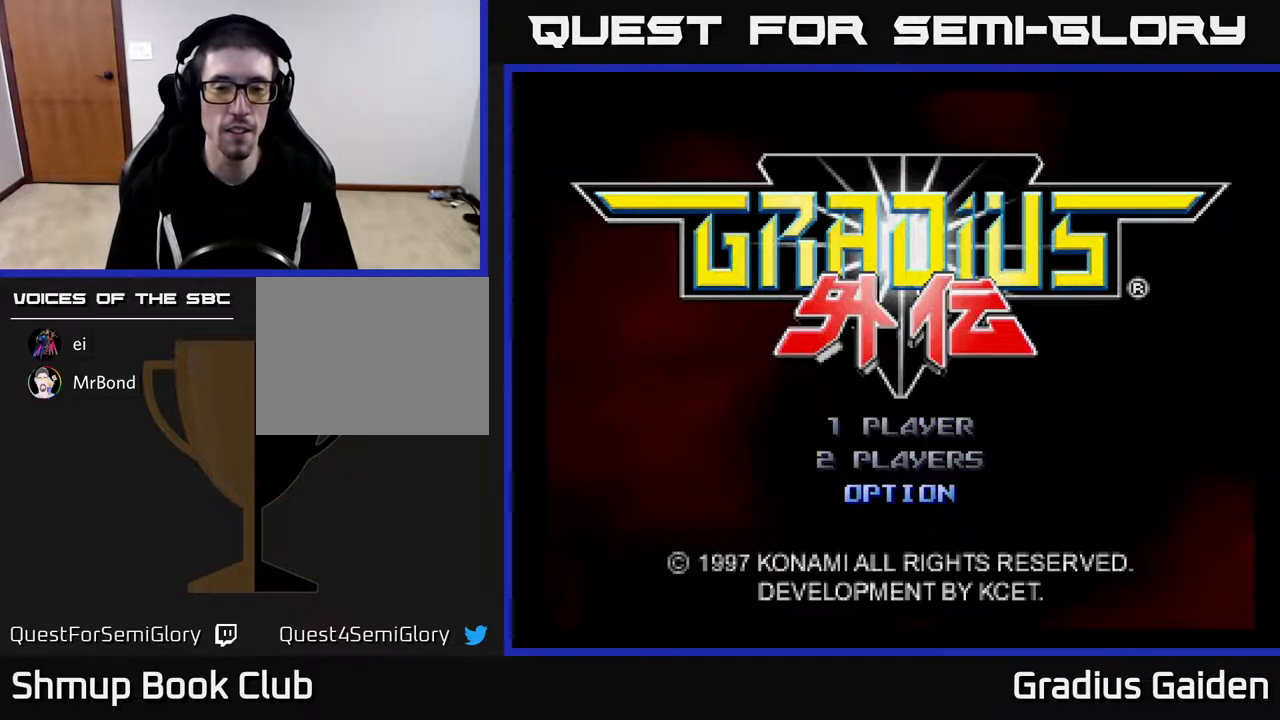
{"buttons": [], "events": [[133, "START", "down"], [283, "START", "up"]]}
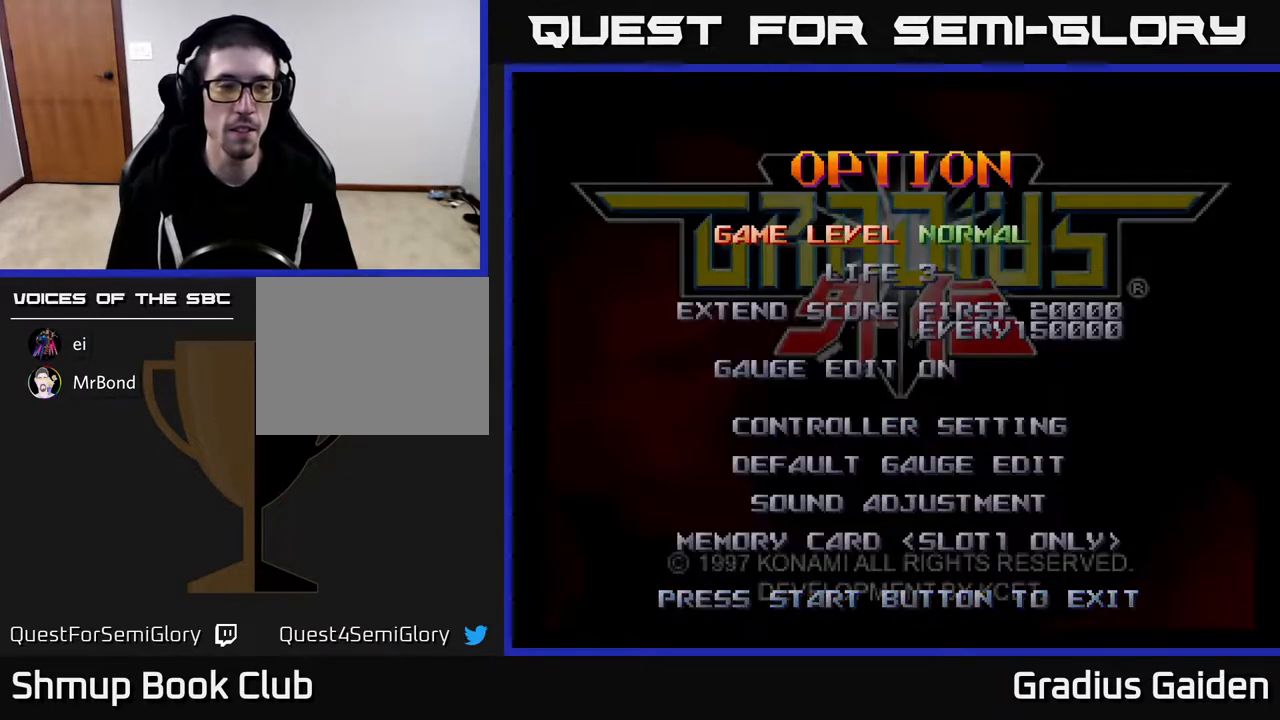
{"buttons": [], "events": []}
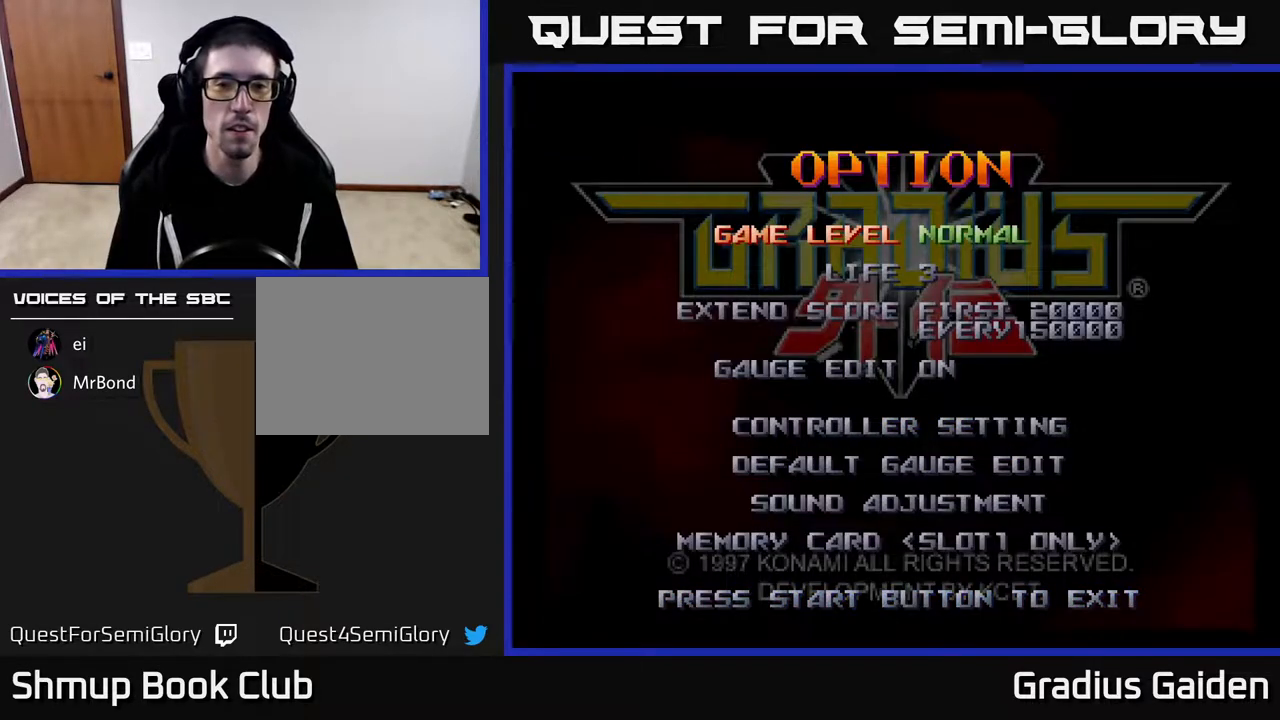
{"buttons": [], "events": []}
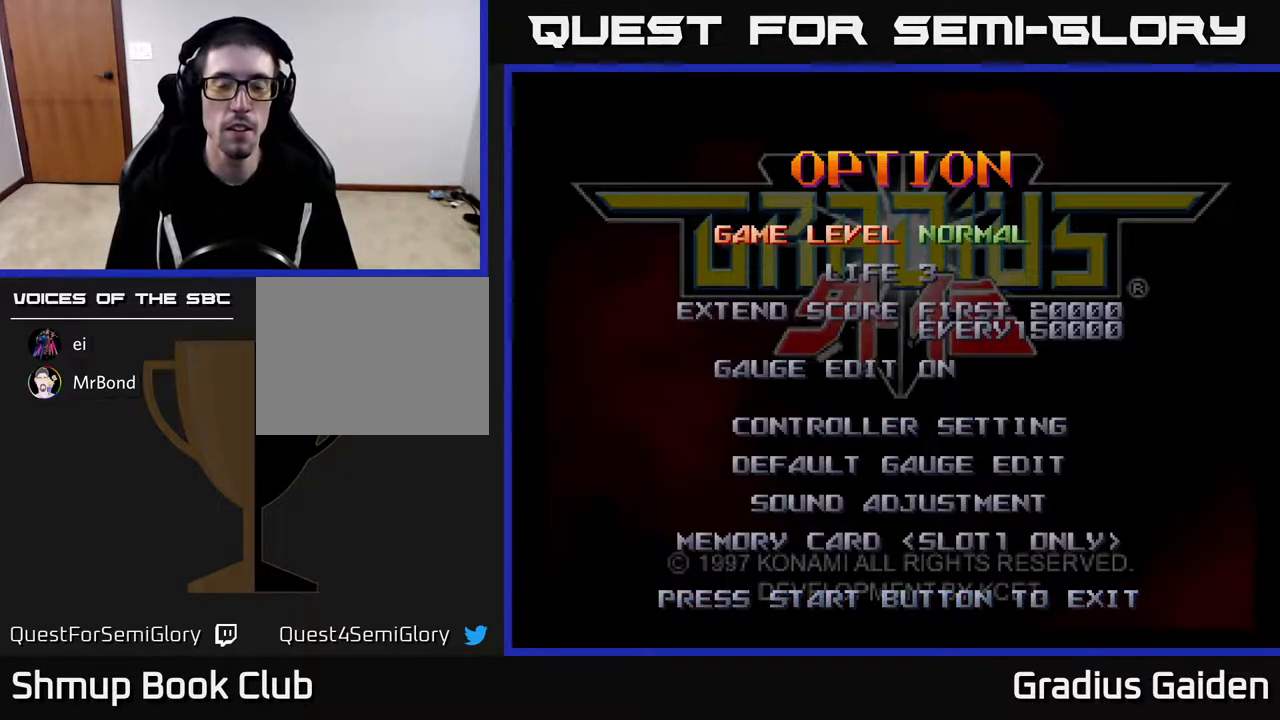
{"buttons": [], "events": []}
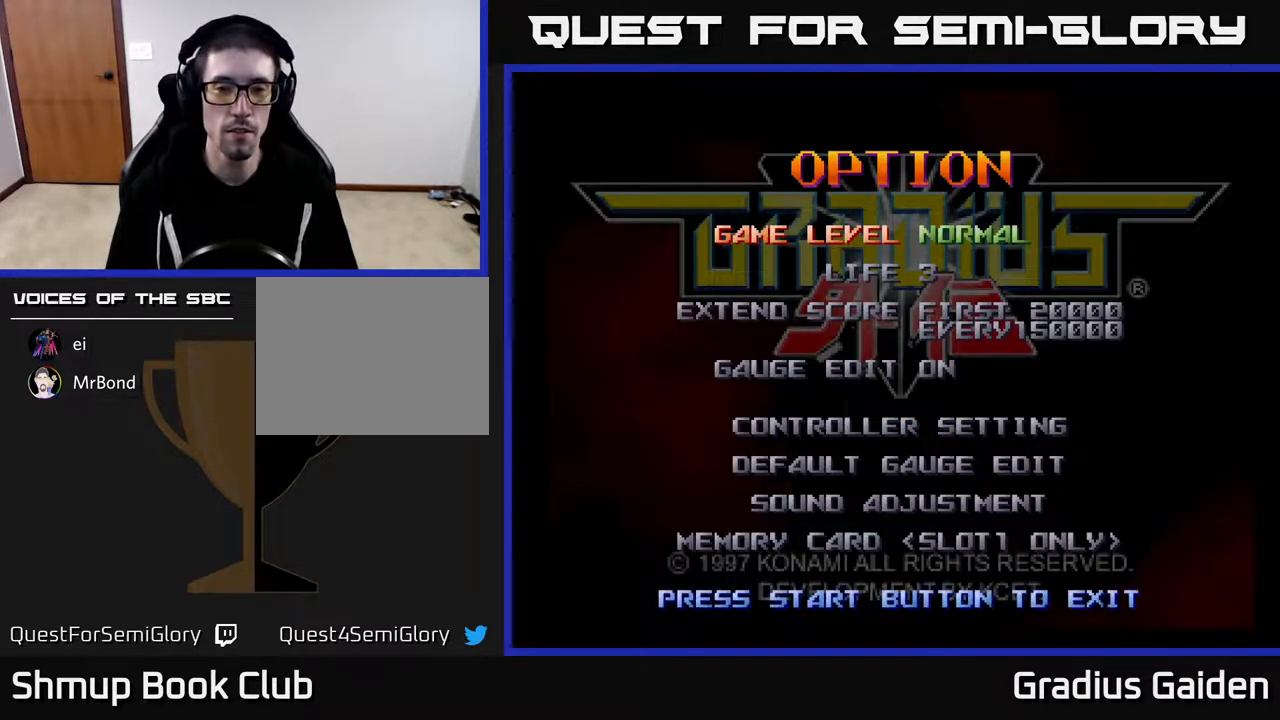
{"buttons": [], "events": [[117, "DPAD_UP", "down"], [267, "DPAD_UP", "up"]]}
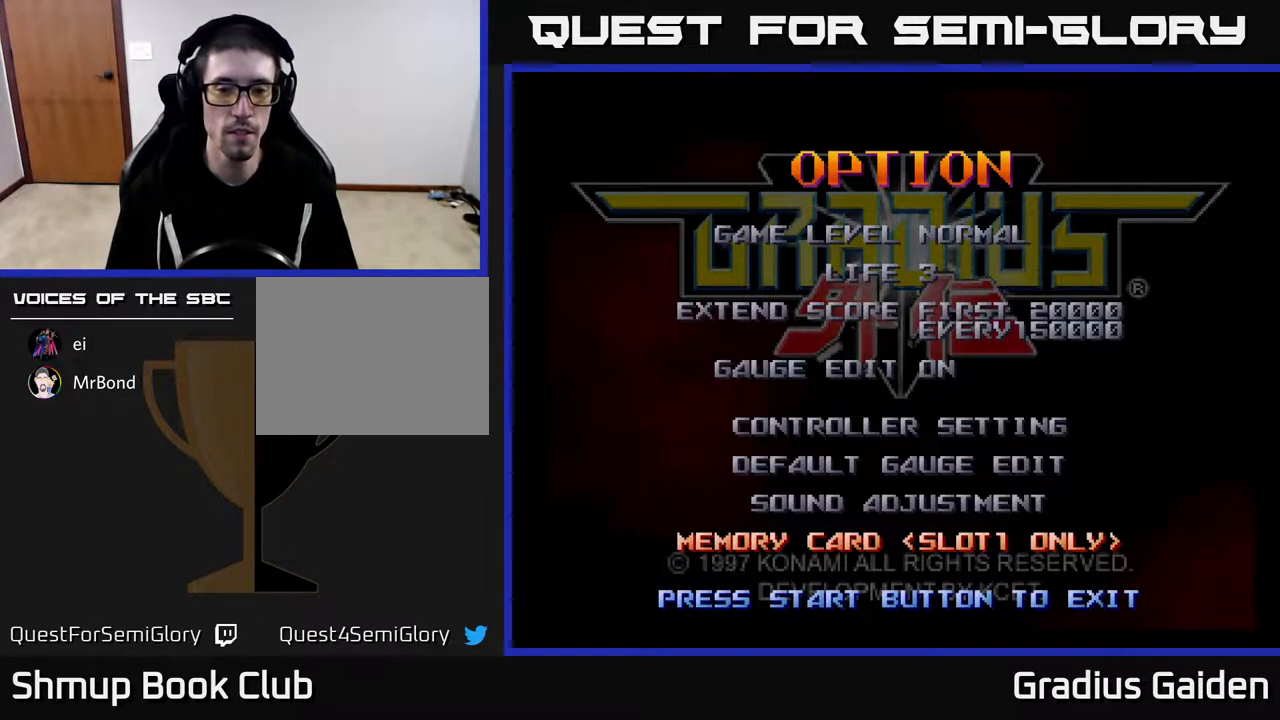
{"buttons": [], "events": []}
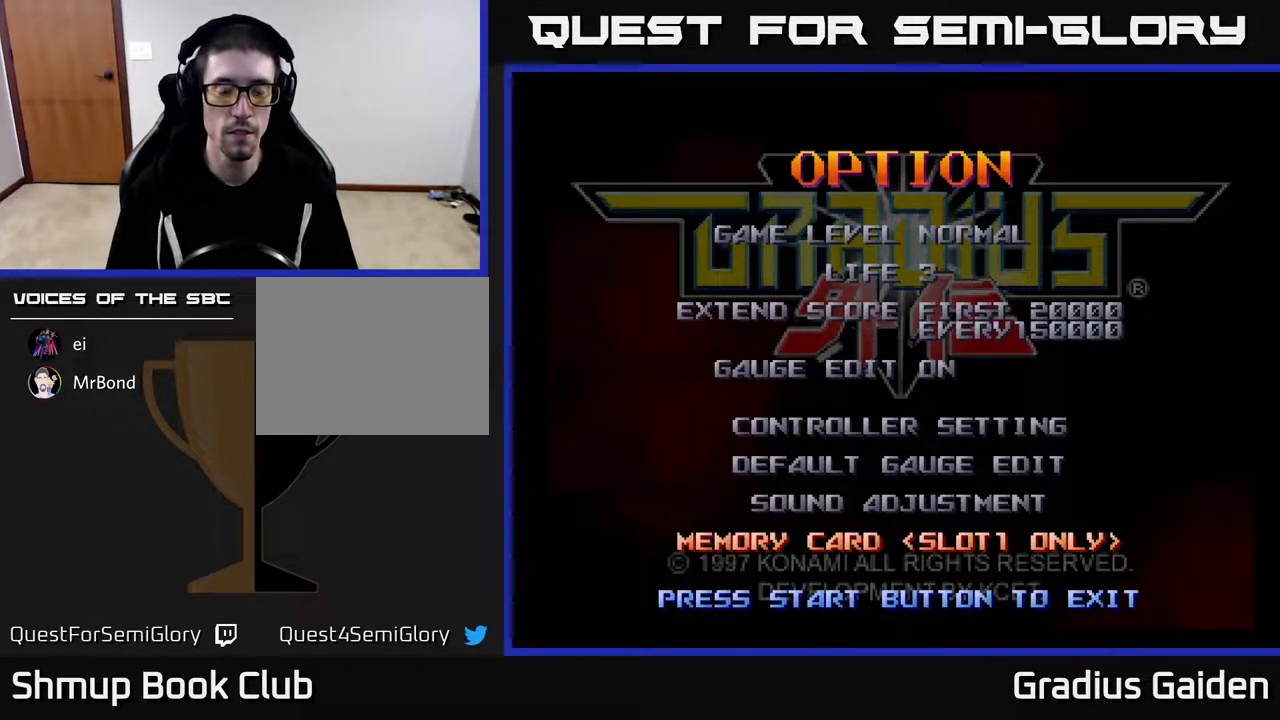
{"buttons": ["START"], "events": [[433, "START", "down"]]}
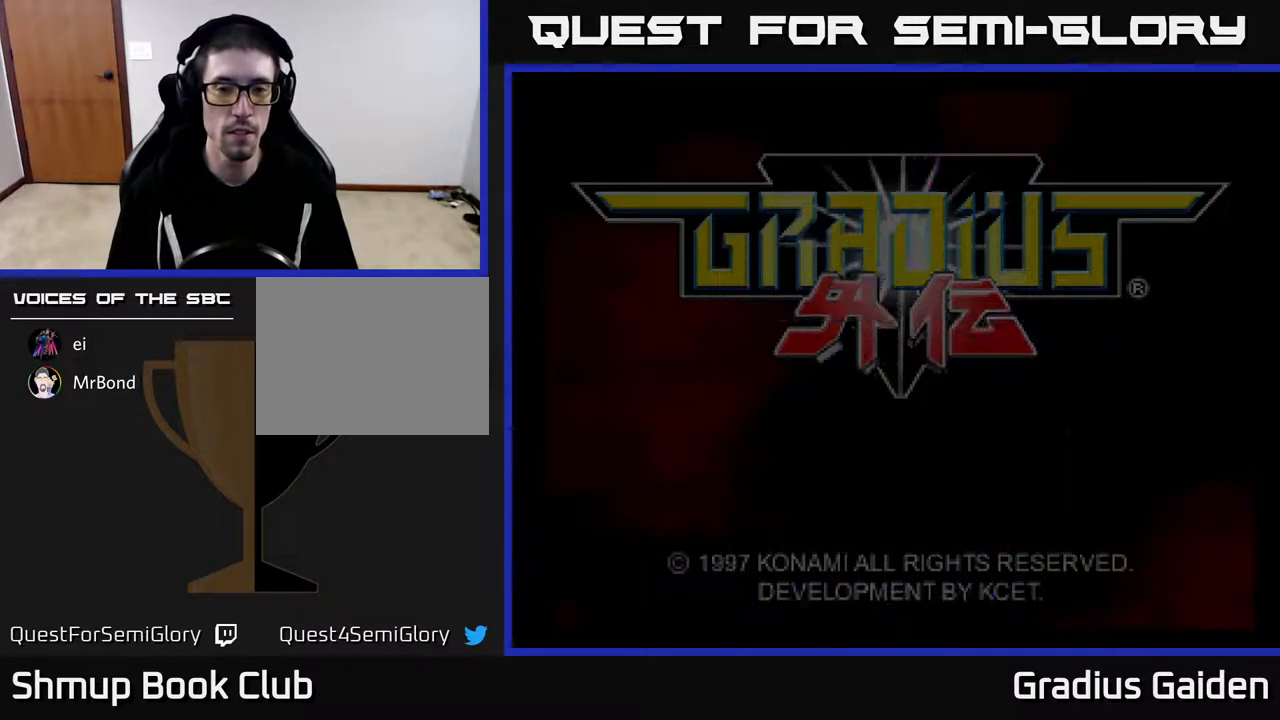
{"buttons": [], "events": [[83, "START", "up"]]}
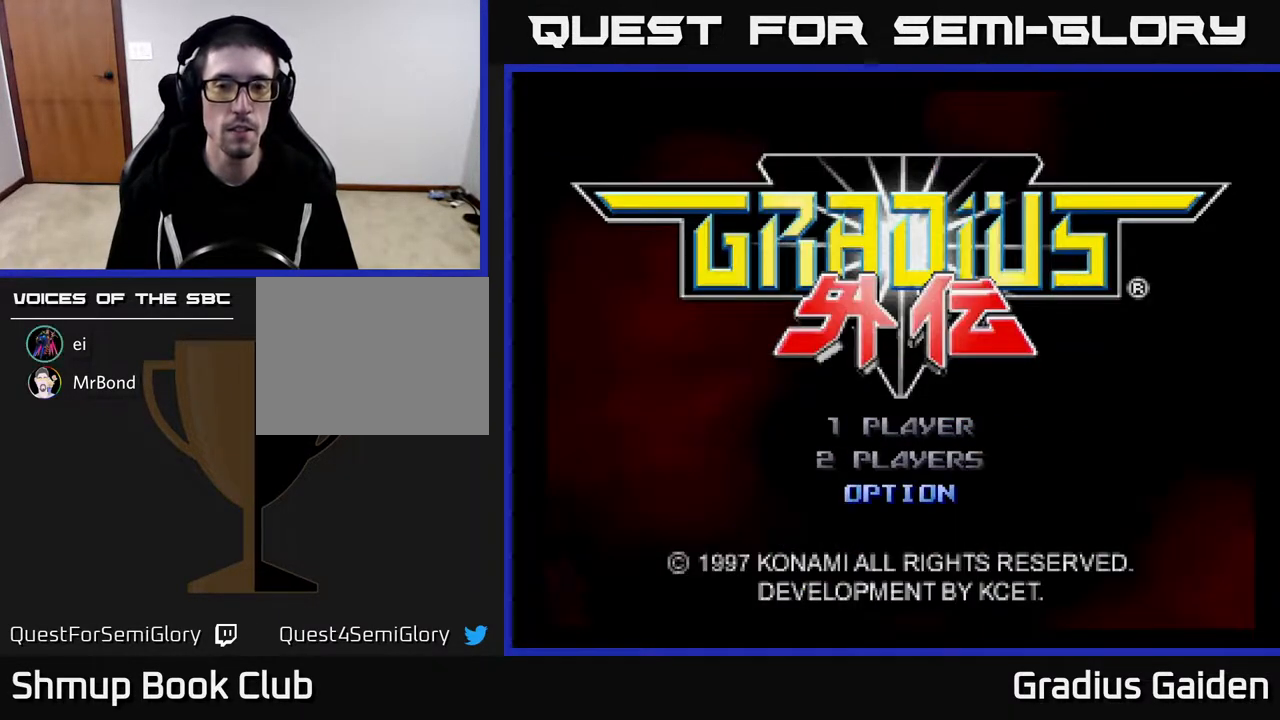
{"buttons": [], "events": [[100, "DPAD_DOWN", "down"], [183, "DPAD_DOWN", "up"], [367, "DPAD_UP", "down"], [483, "DPAD_UP", "up"]]}
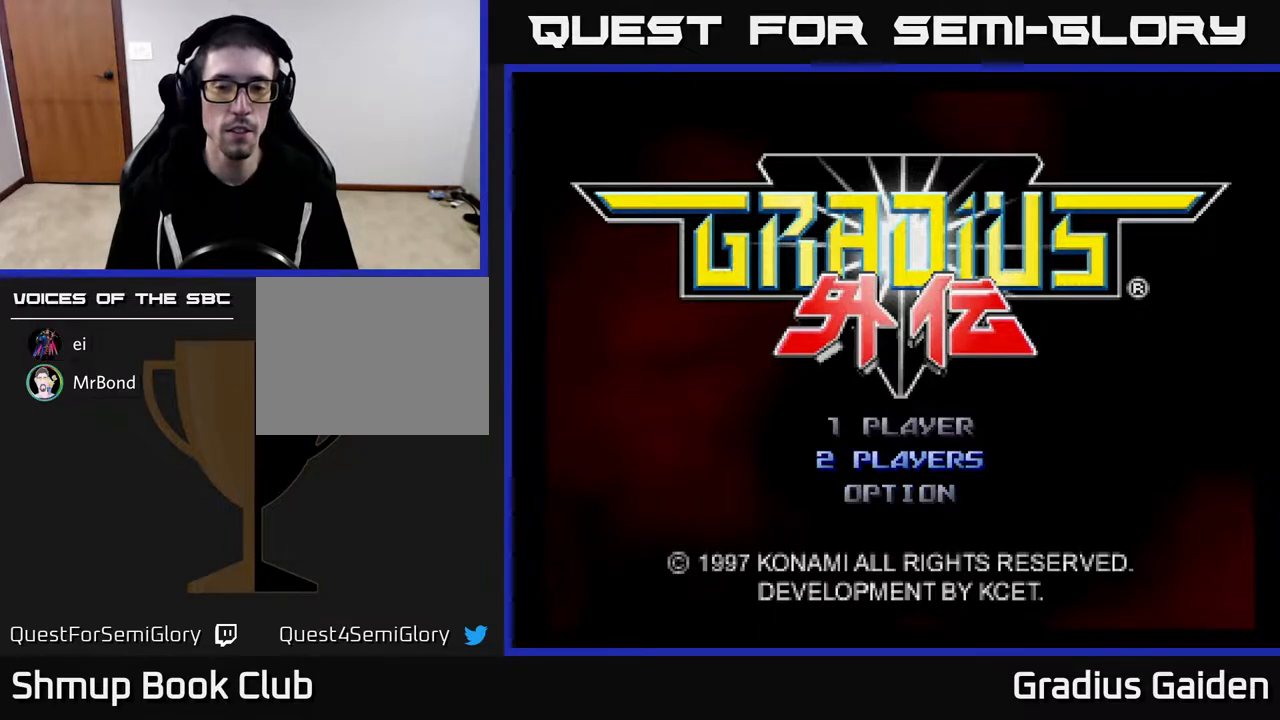
{"buttons": [], "events": [[83, "DPAD_UP", "down"], [200, "DPAD_UP", "up"]]}
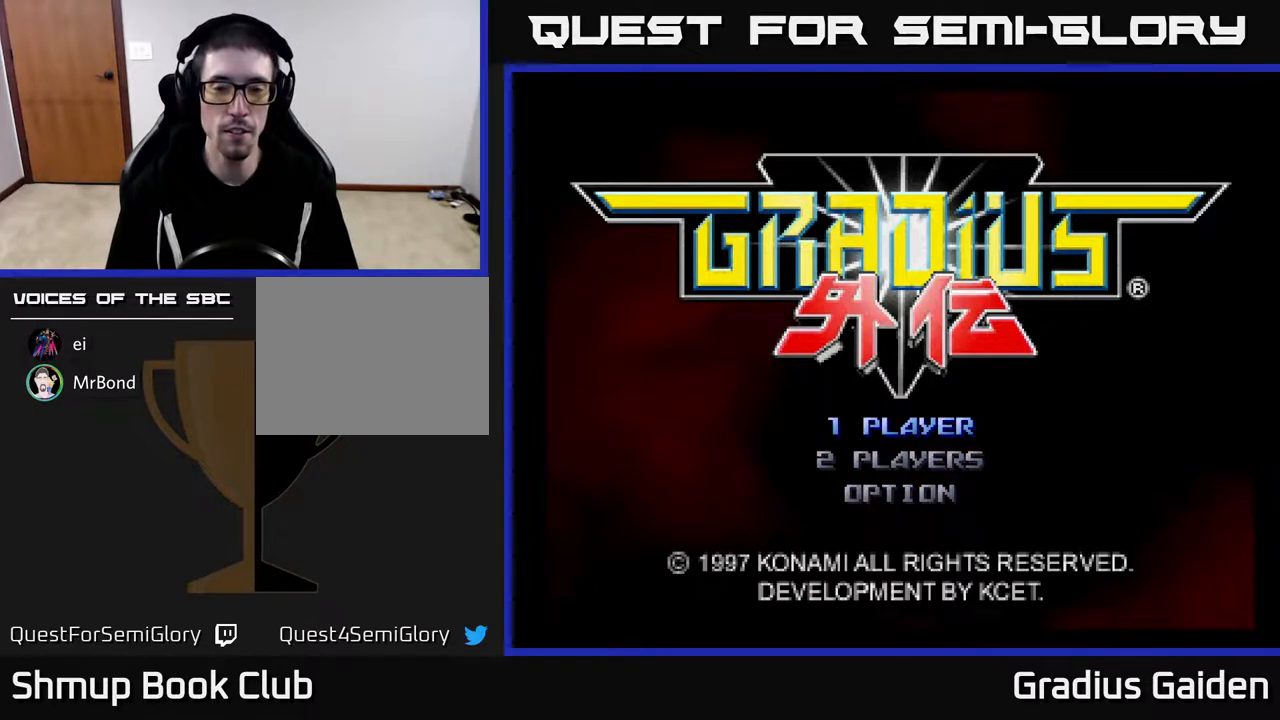
{"buttons": [], "events": [[67, "START", "down"], [267, "START", "up"]]}
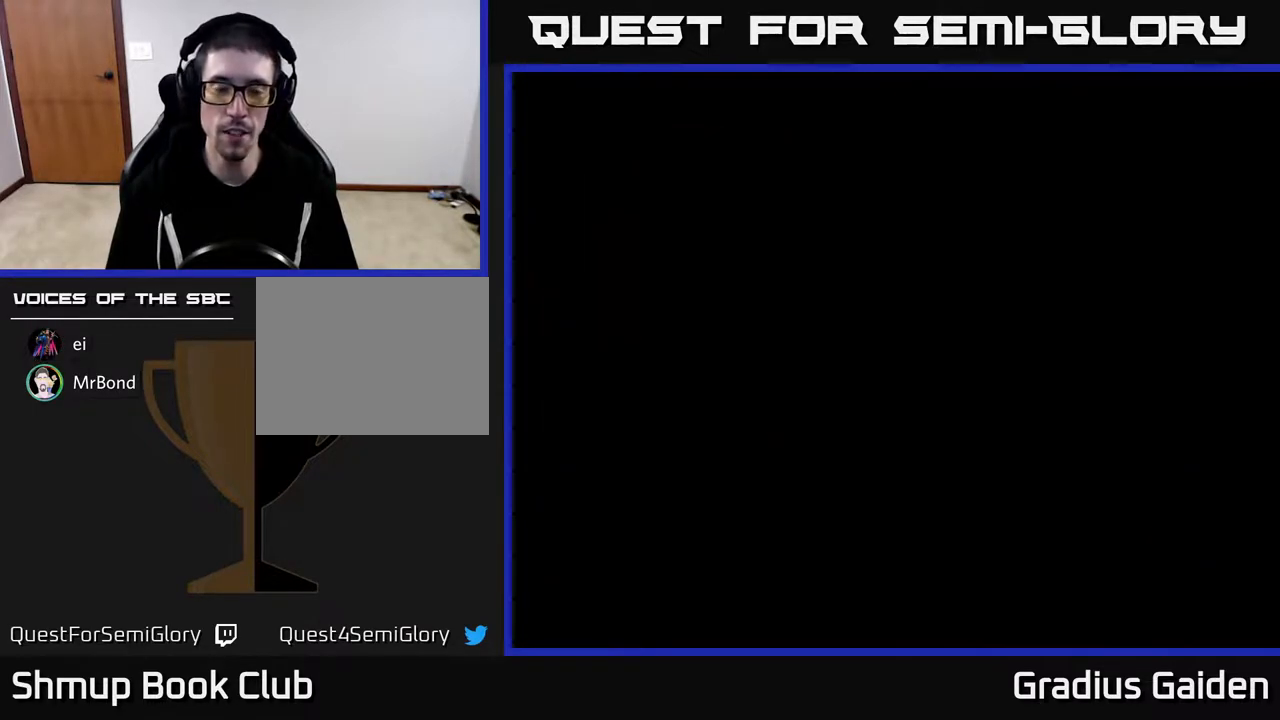
{"buttons": [], "events": []}
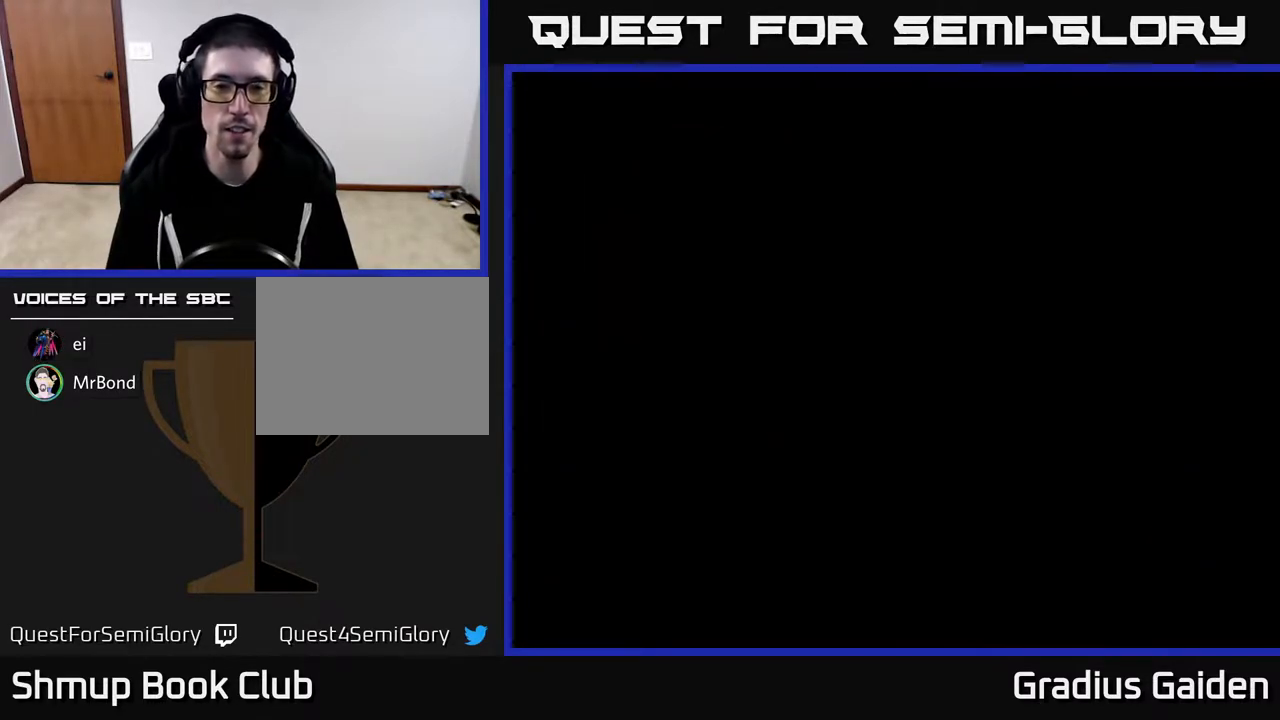
{"buttons": [], "events": []}
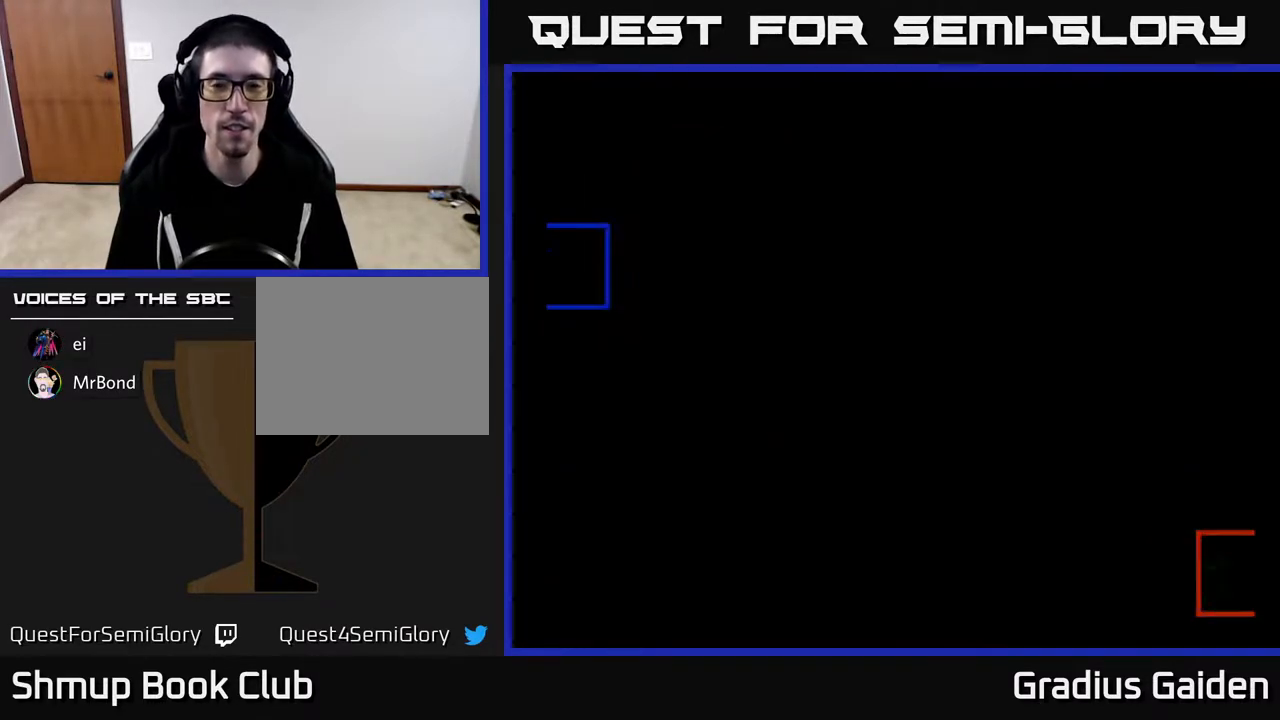
{"buttons": [], "events": []}